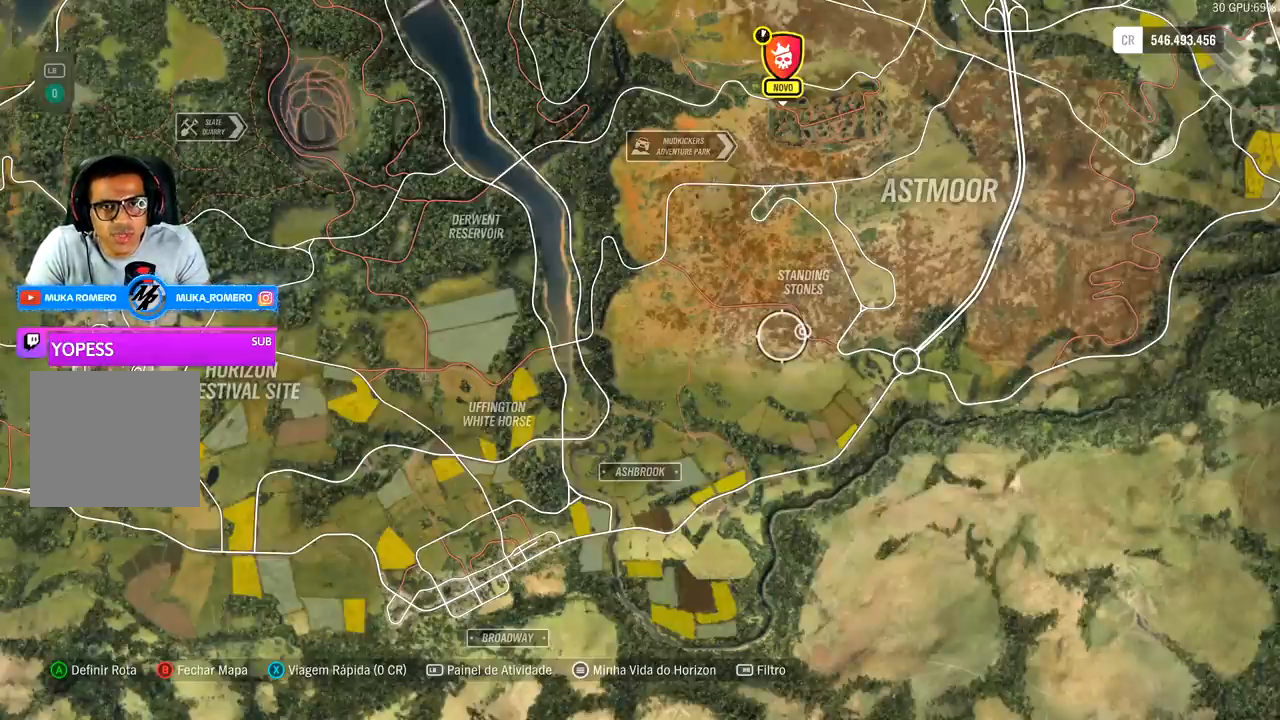
Gameplay with a controller (Xbox layout); each line is a JSON object with the inputs held at the frame after it. "events" lists button and stick changes between this image and that frame as [ms after this image, input, new state], when the widget could be followed in between.
{"buttons": [], "left_stick": "center", "right_stick": "up", "events": [[100, "right_stick", "up"]]}
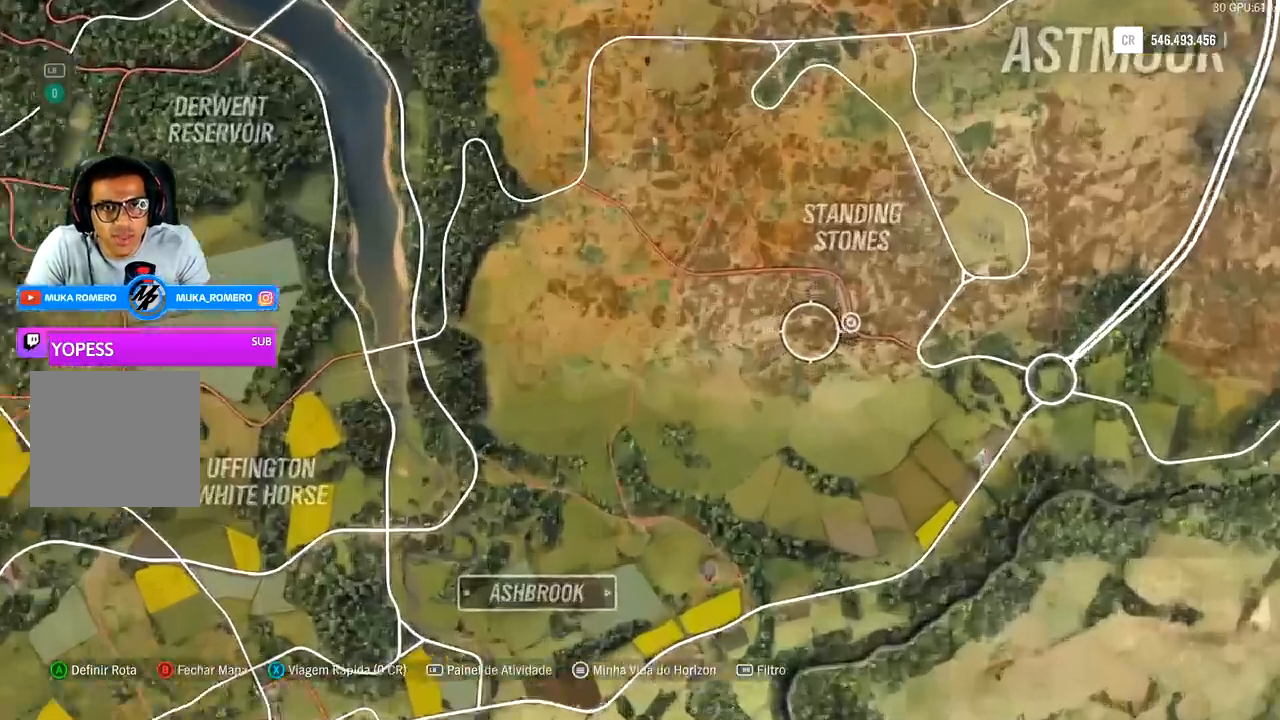
{"buttons": [], "left_stick": "center", "right_stick": "up", "events": []}
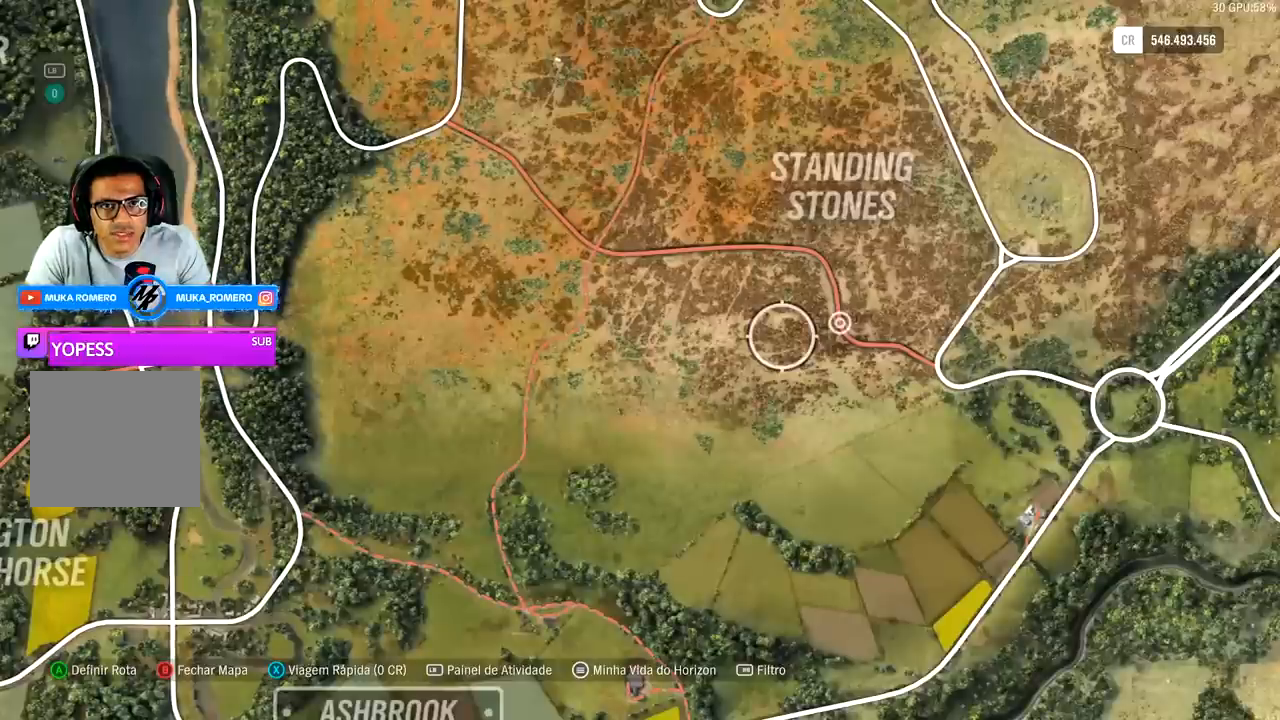
{"buttons": [], "left_stick": "center", "right_stick": "center", "events": [[200, "right_stick", "center"]]}
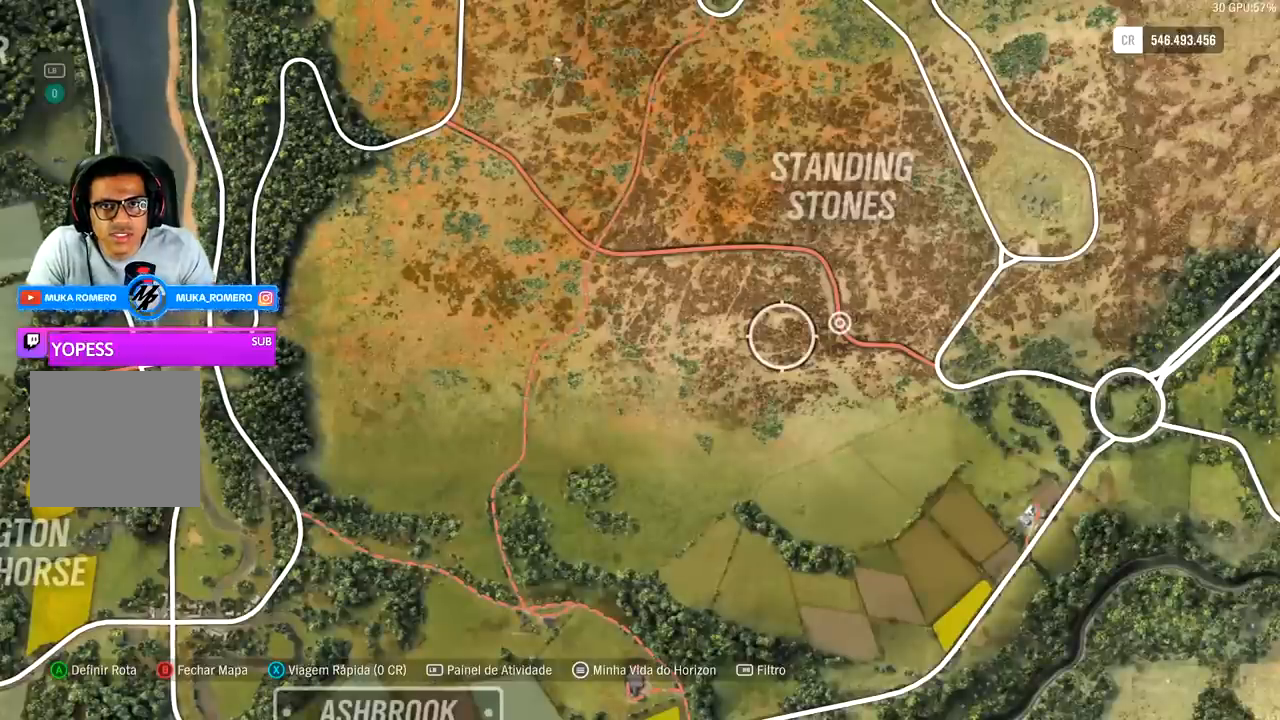
{"buttons": [], "left_stick": "up-left", "right_stick": "center", "events": [[400, "left_stick", "up-left"]]}
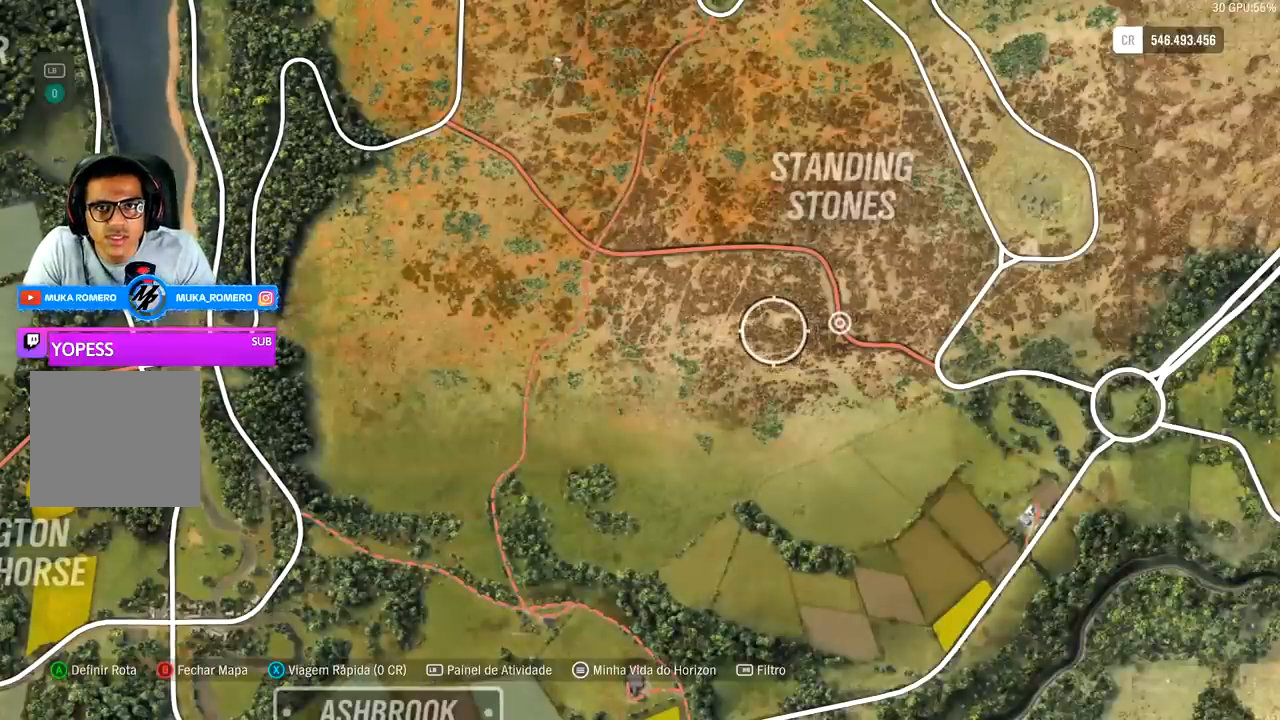
{"buttons": [], "left_stick": "center", "right_stick": "center", "events": [[333, "left_stick", "center"]]}
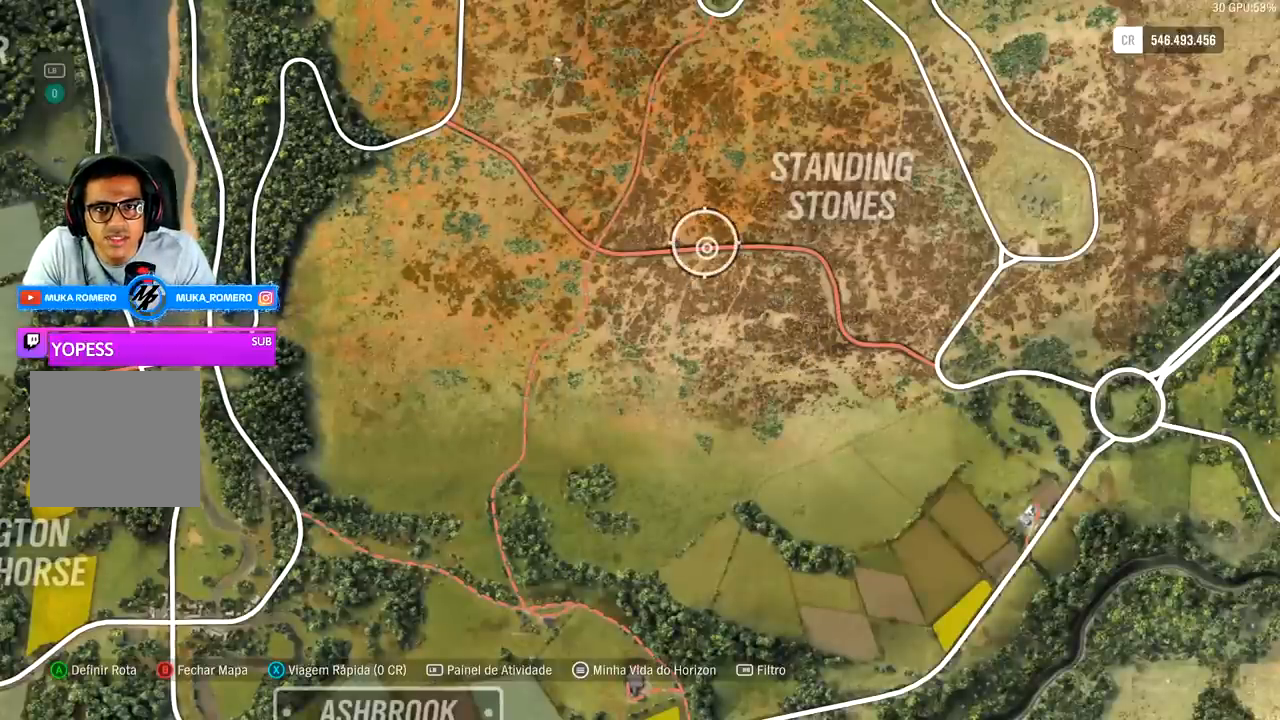
{"buttons": [], "left_stick": "right", "right_stick": "center", "events": [[500, "left_stick", "right"]]}
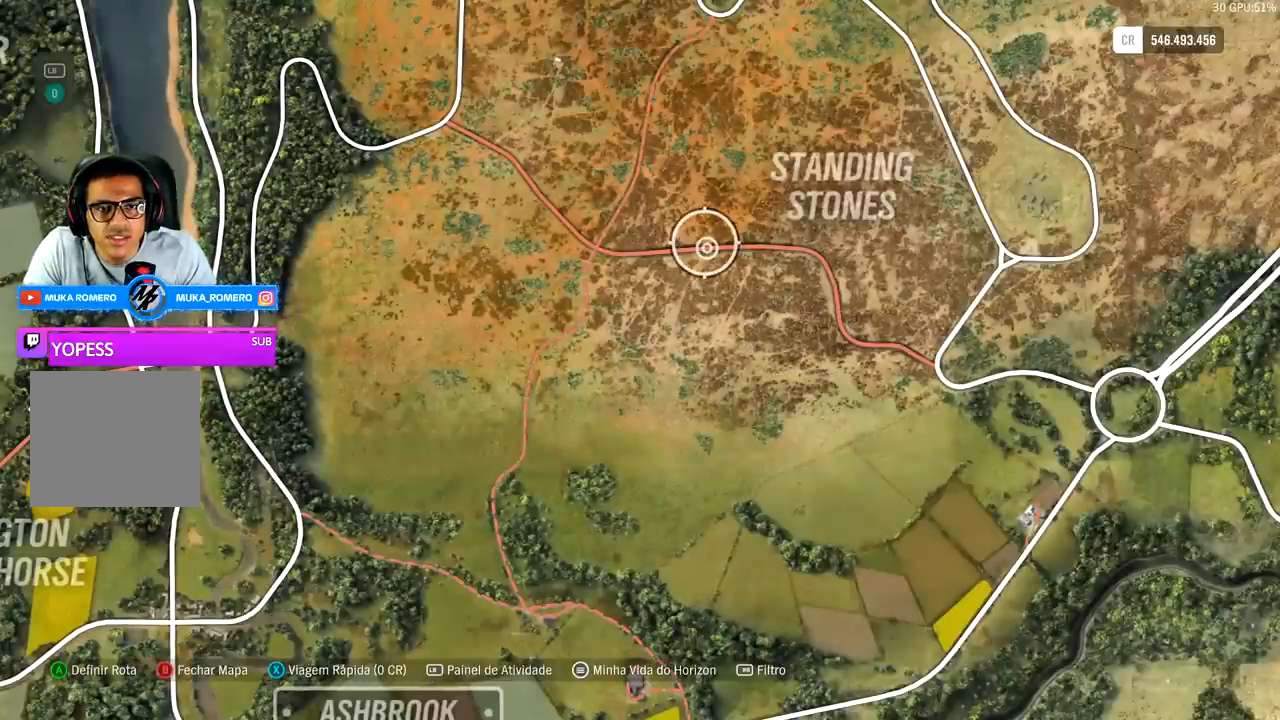
{"buttons": [], "left_stick": "center", "right_stick": "center", "events": [[300, "left_stick", "center"]]}
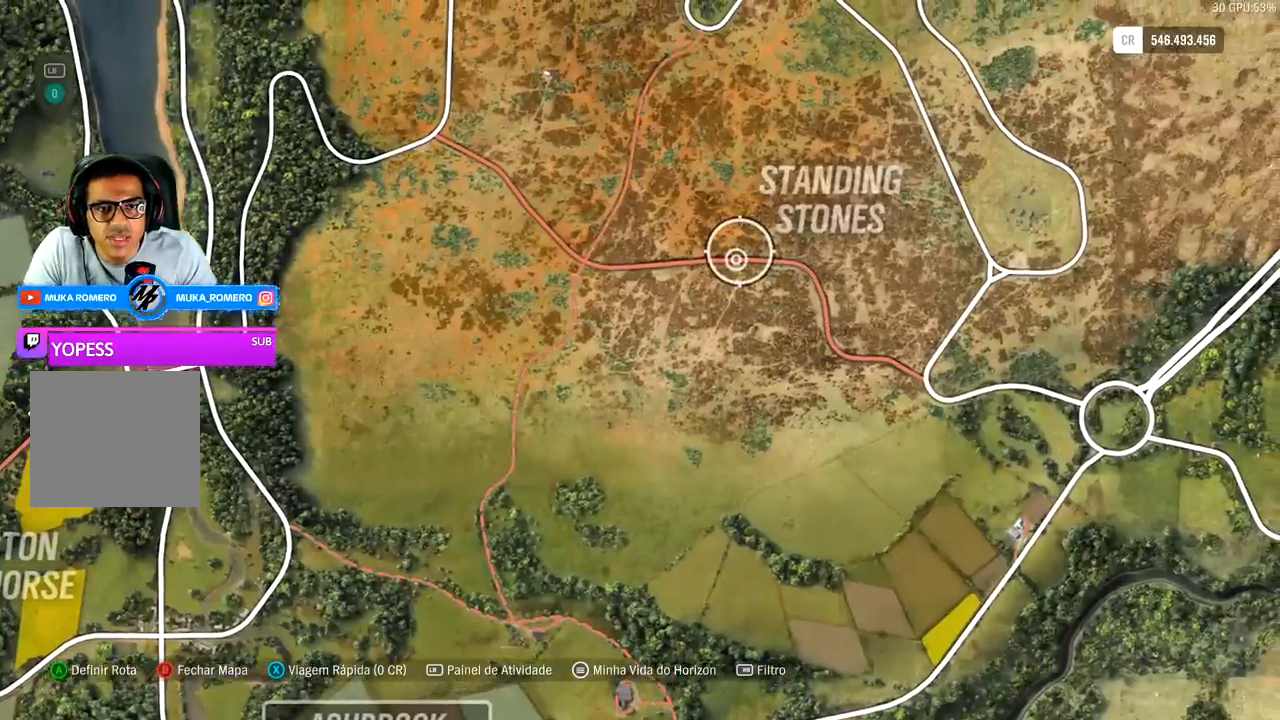
{"buttons": [], "left_stick": "center", "right_stick": "center", "events": []}
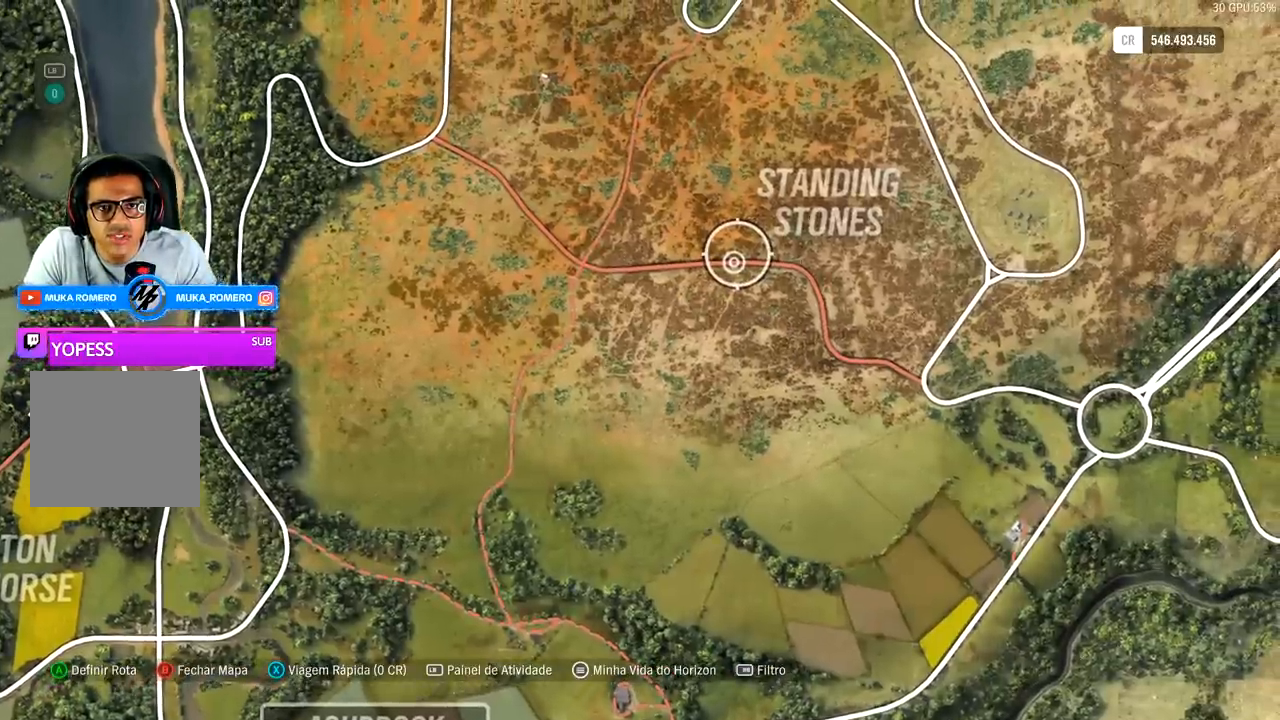
{"buttons": [], "left_stick": "center", "right_stick": "center", "events": []}
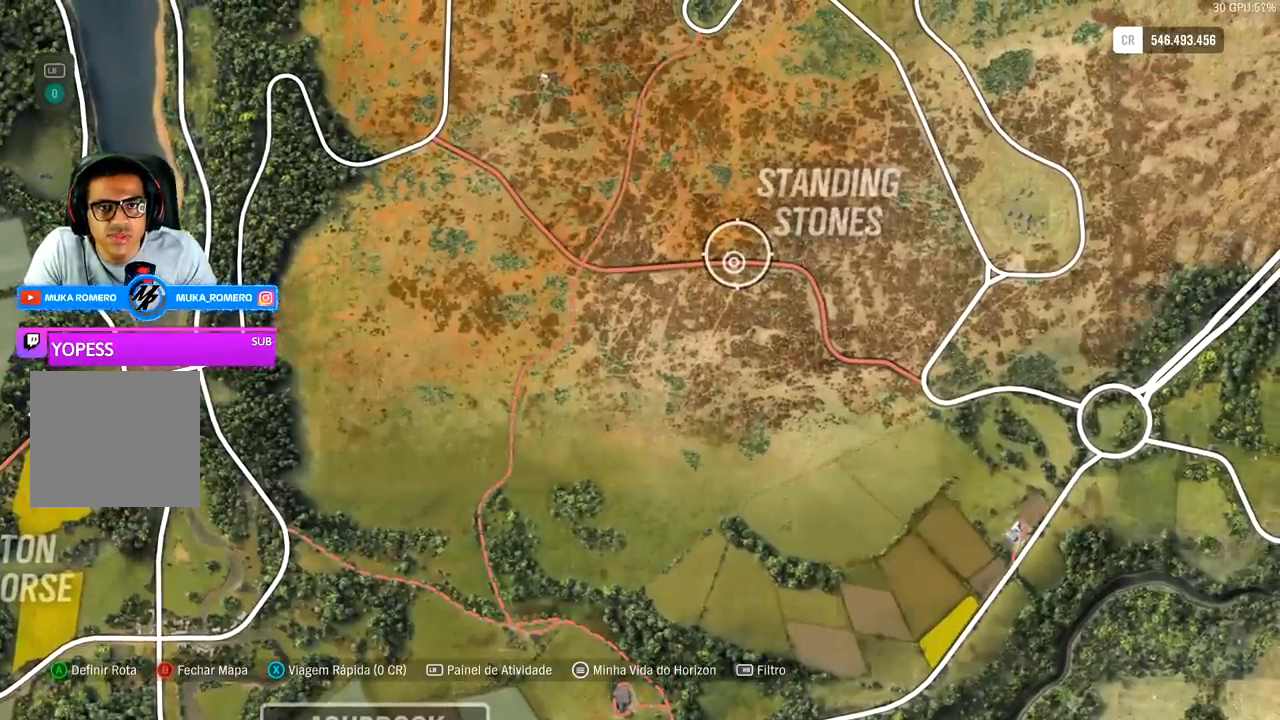
{"buttons": [], "left_stick": "center", "right_stick": "center", "events": []}
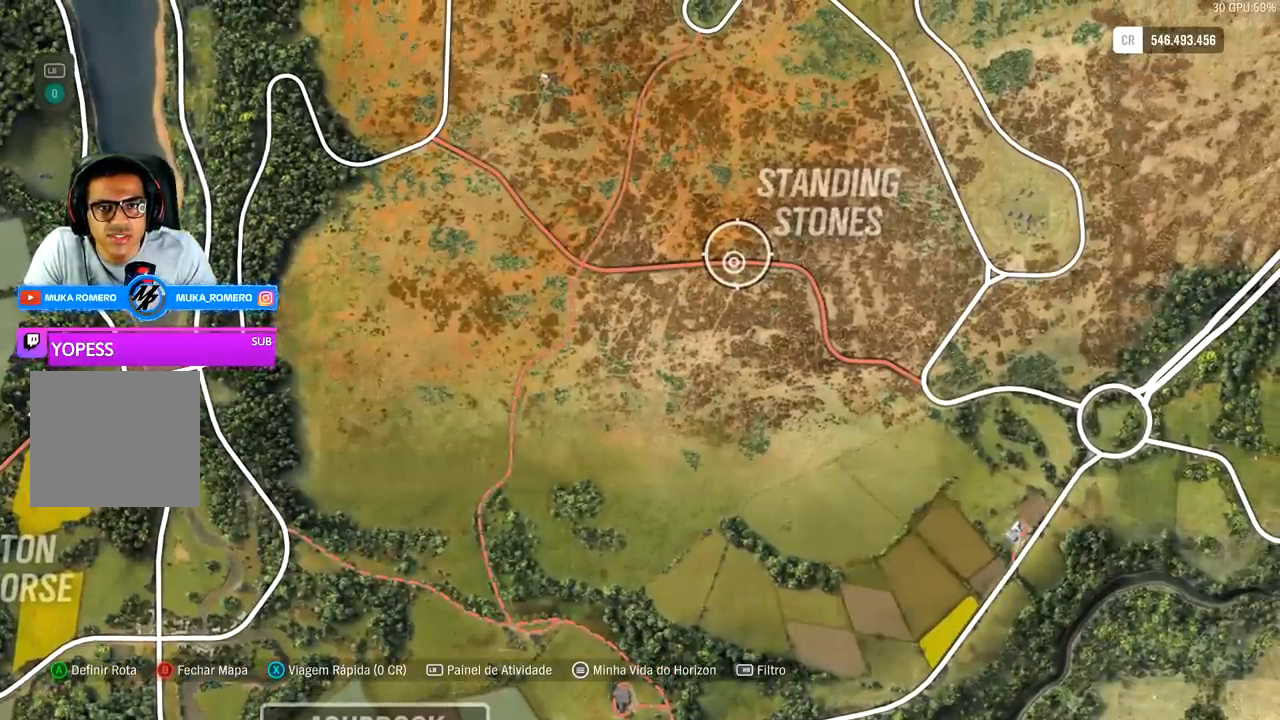
{"buttons": [], "left_stick": "up-left", "right_stick": "center", "events": [[300, "left_stick", "up-left"]]}
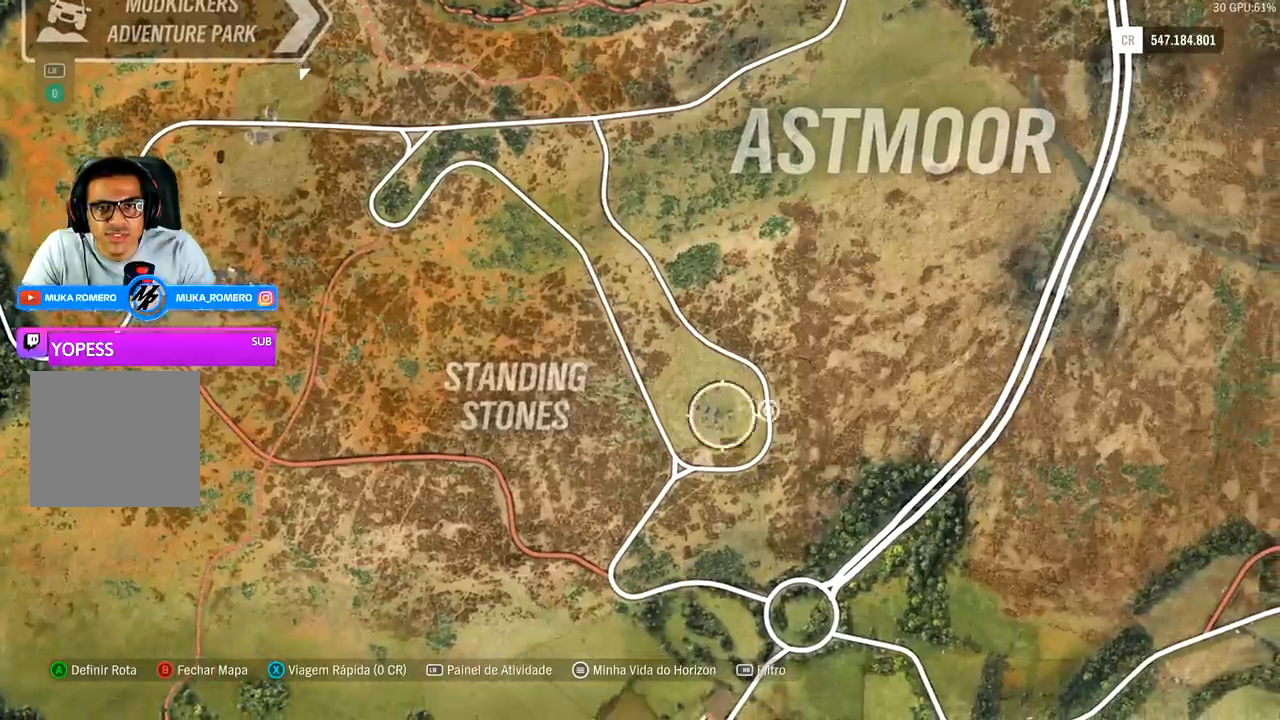
{"buttons": [], "left_stick": "center", "right_stick": "center", "events": [[33, "left_stick", "center"], [367, "left_stick", "right"], [467, "left_stick", "center"]]}
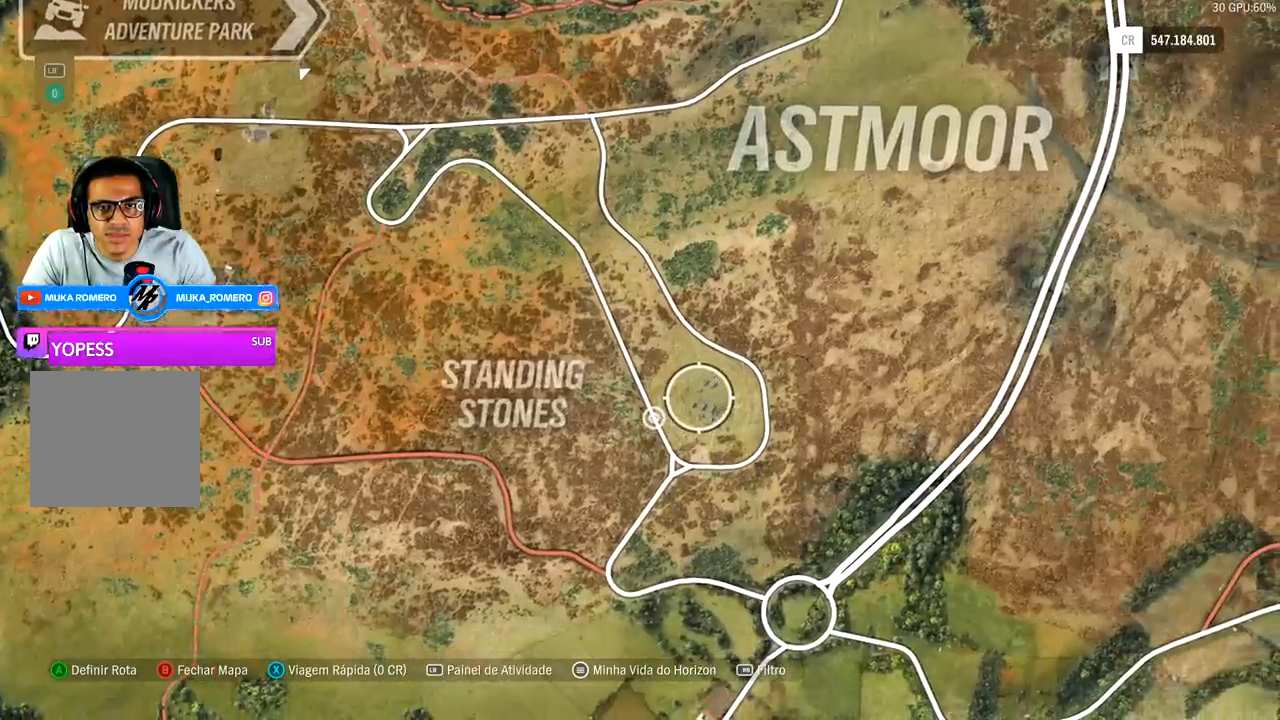
{"buttons": [], "left_stick": "center", "right_stick": "center", "events": [[300, "left_stick", "right"], [433, "left_stick", "center"]]}
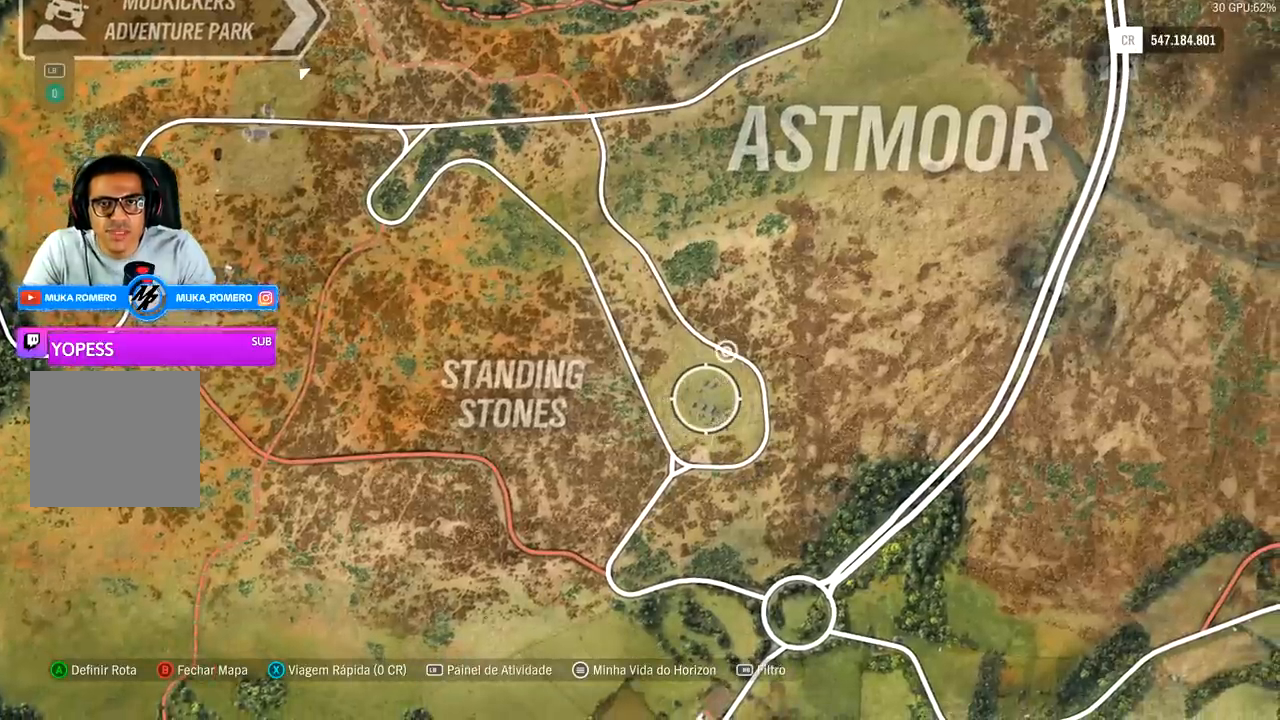
{"buttons": [], "left_stick": "center", "right_stick": "center", "events": []}
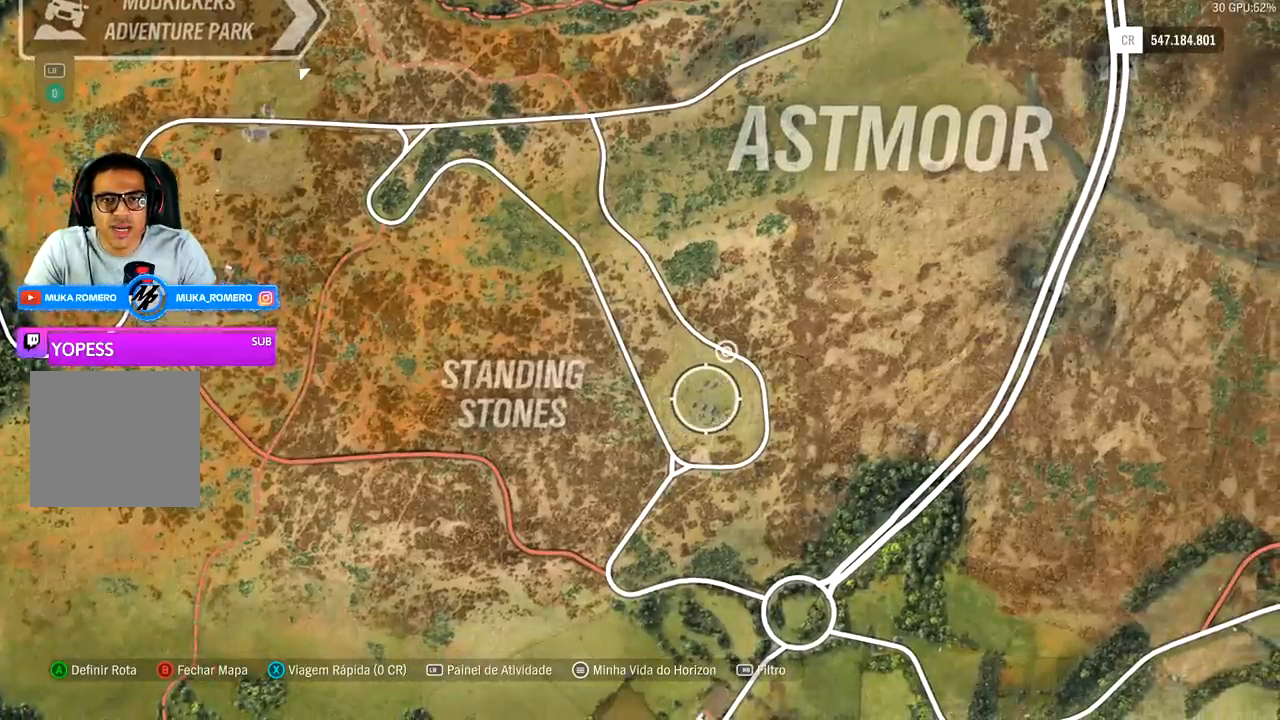
{"buttons": [], "left_stick": "center", "right_stick": "center", "events": []}
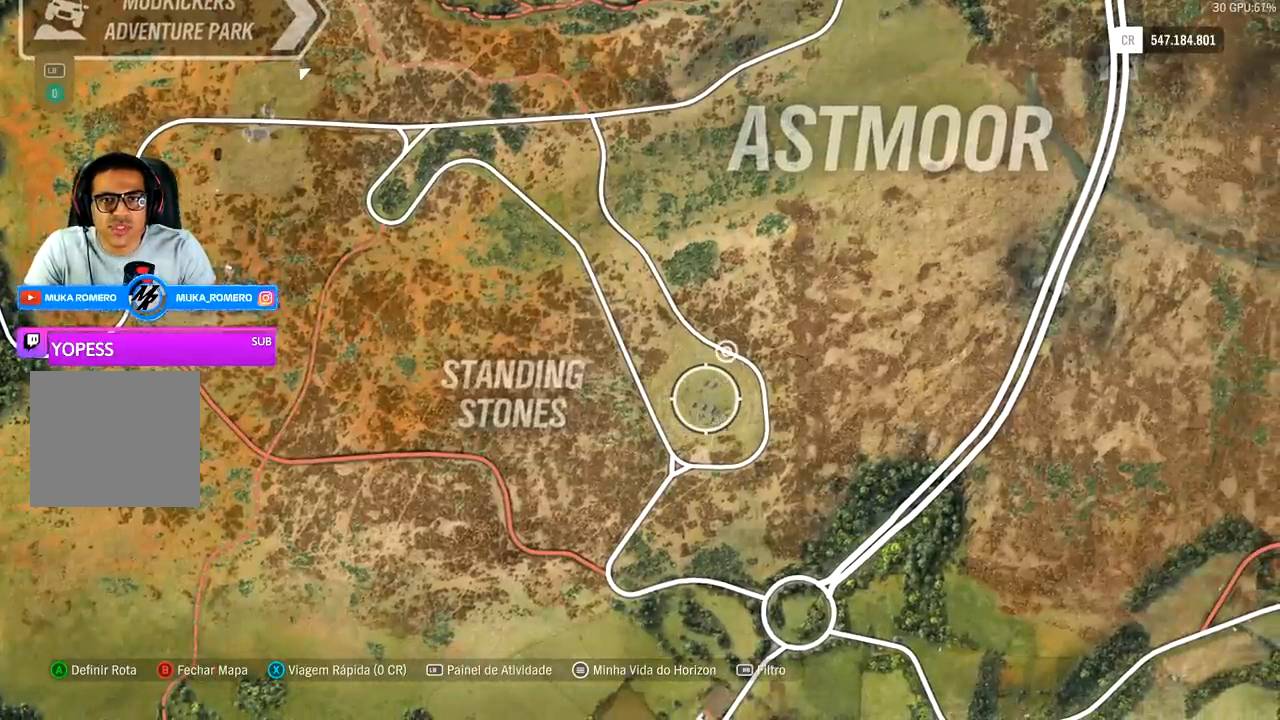
{"buttons": [], "left_stick": "center", "right_stick": "center", "events": []}
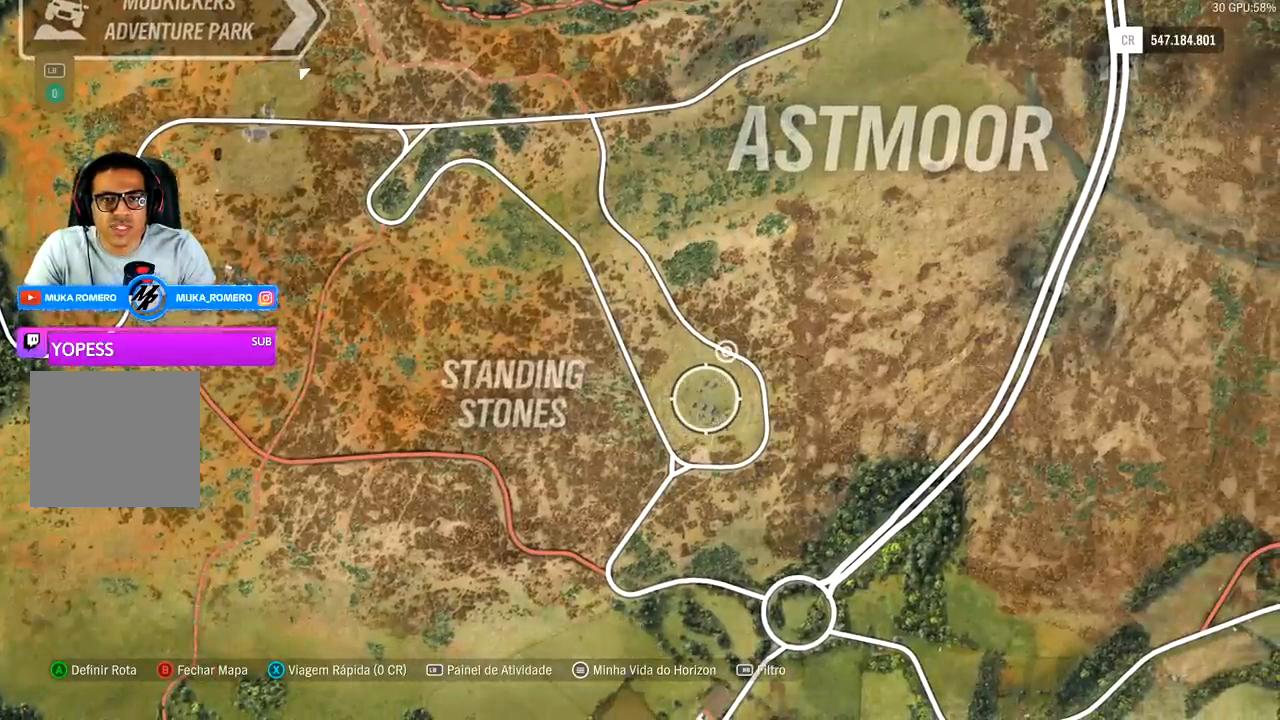
{"buttons": [], "left_stick": "center", "right_stick": "center", "events": []}
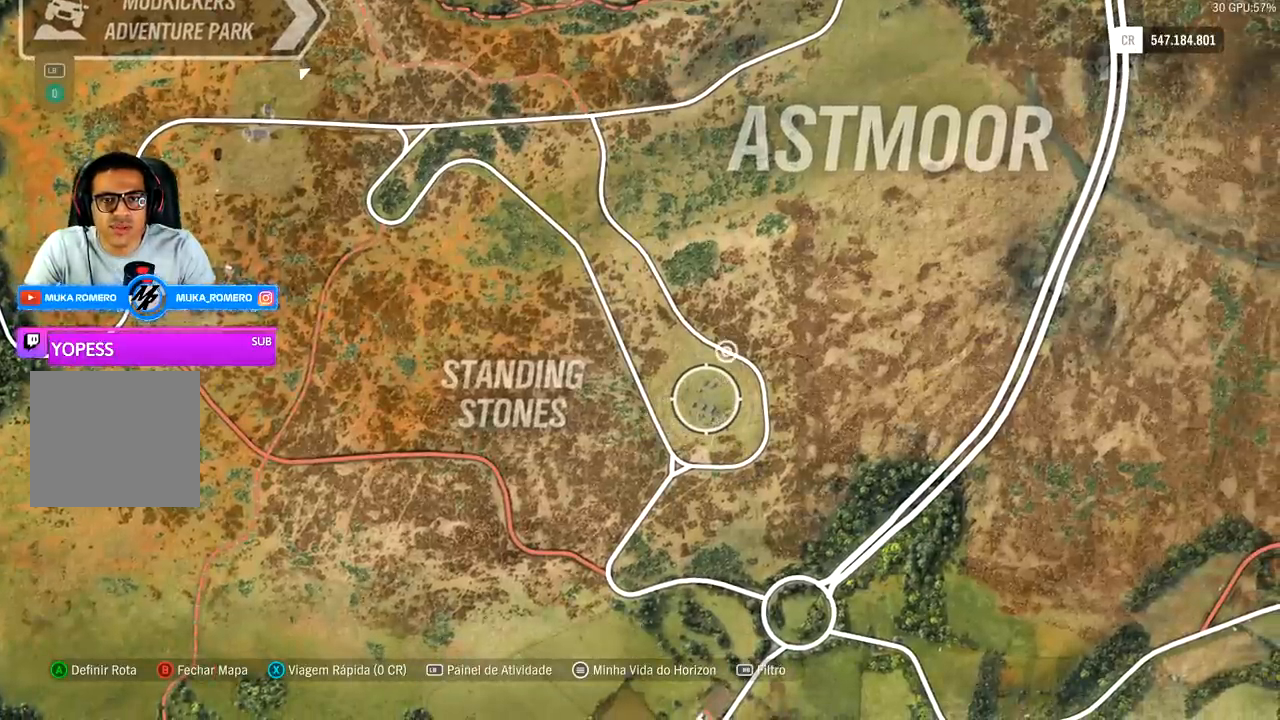
{"buttons": [], "left_stick": "down", "right_stick": "center", "events": [[500, "left_stick", "down"]]}
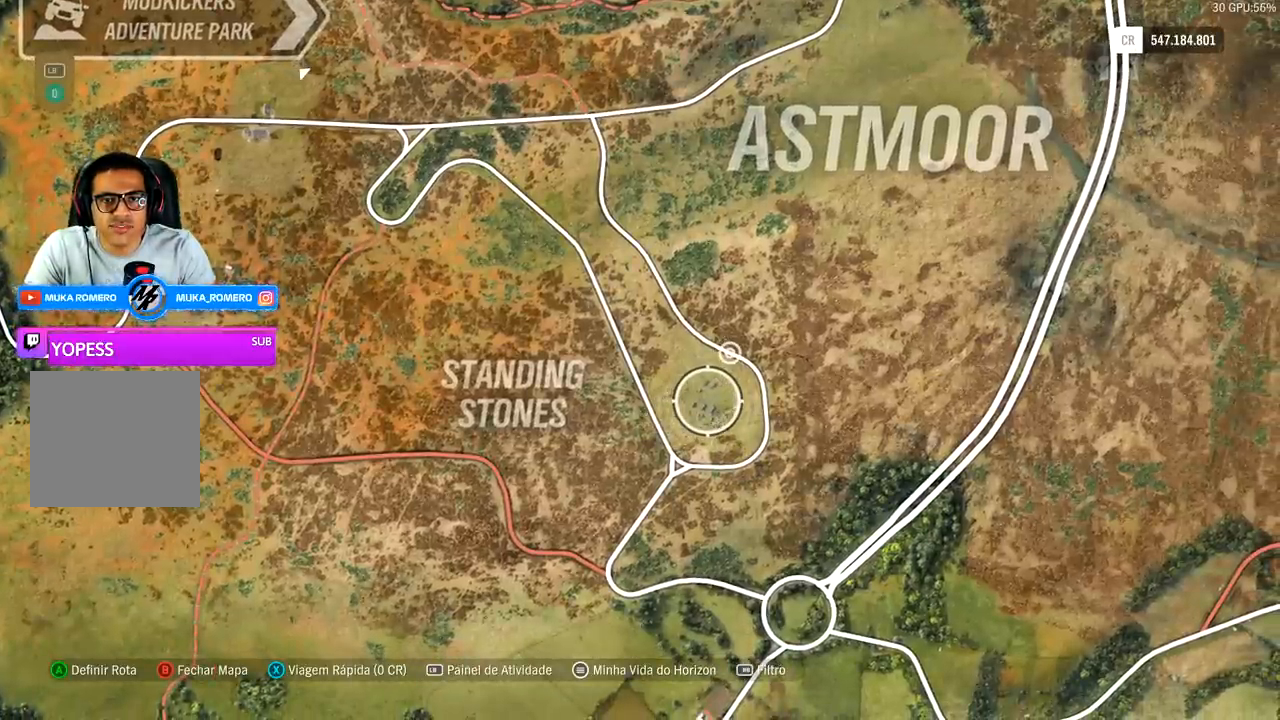
{"buttons": [], "left_stick": "center", "right_stick": "center", "events": [[67, "left_stick", "center"]]}
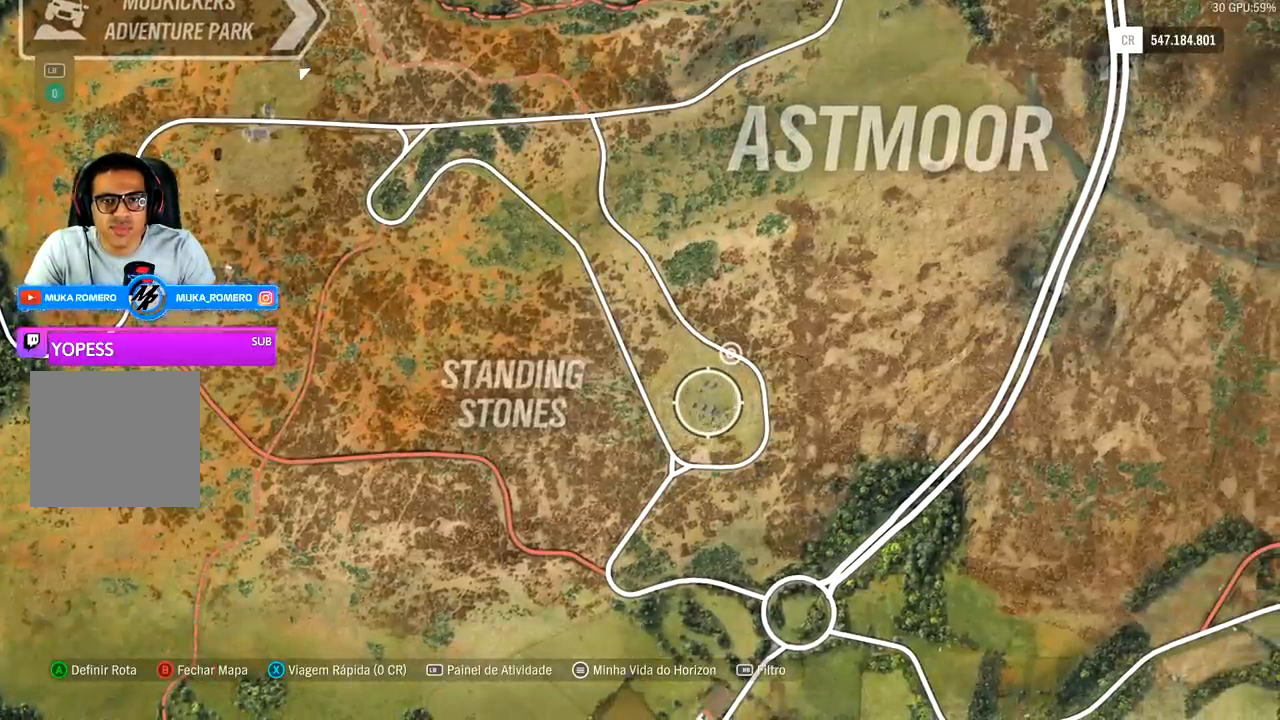
{"buttons": [], "left_stick": "center", "right_stick": "center", "events": []}
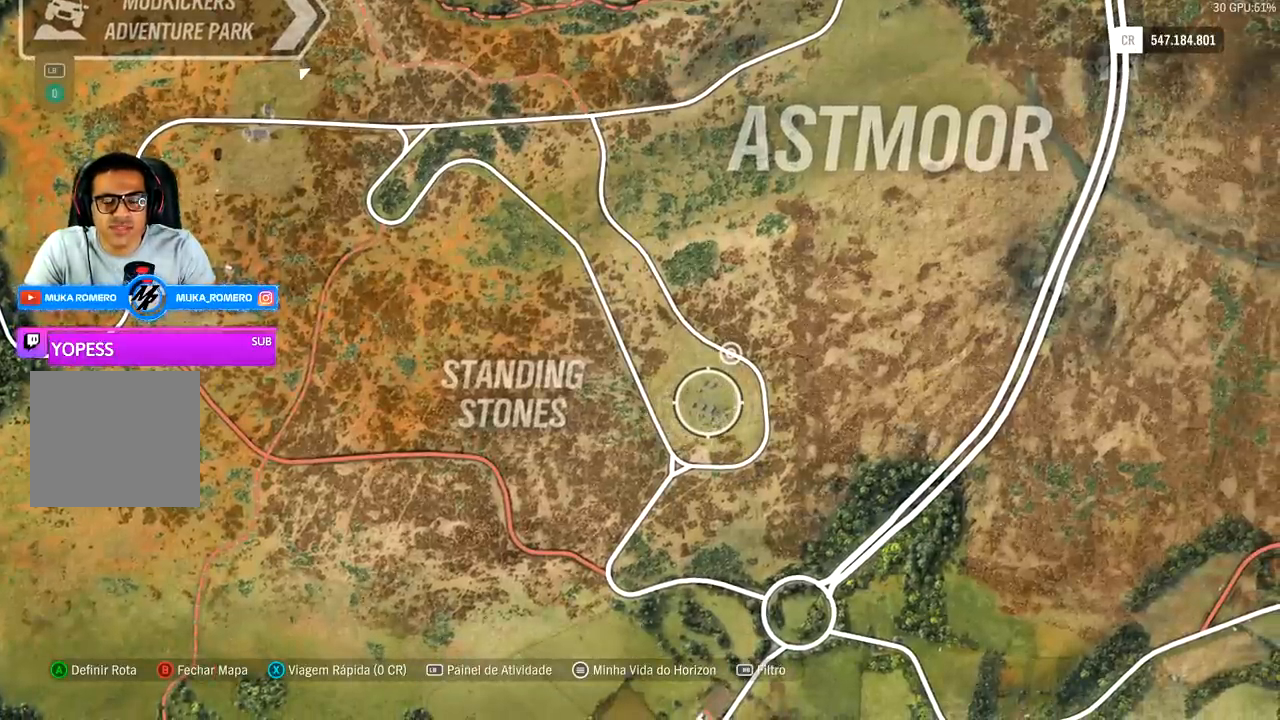
{"buttons": [], "left_stick": "center", "right_stick": "center", "events": []}
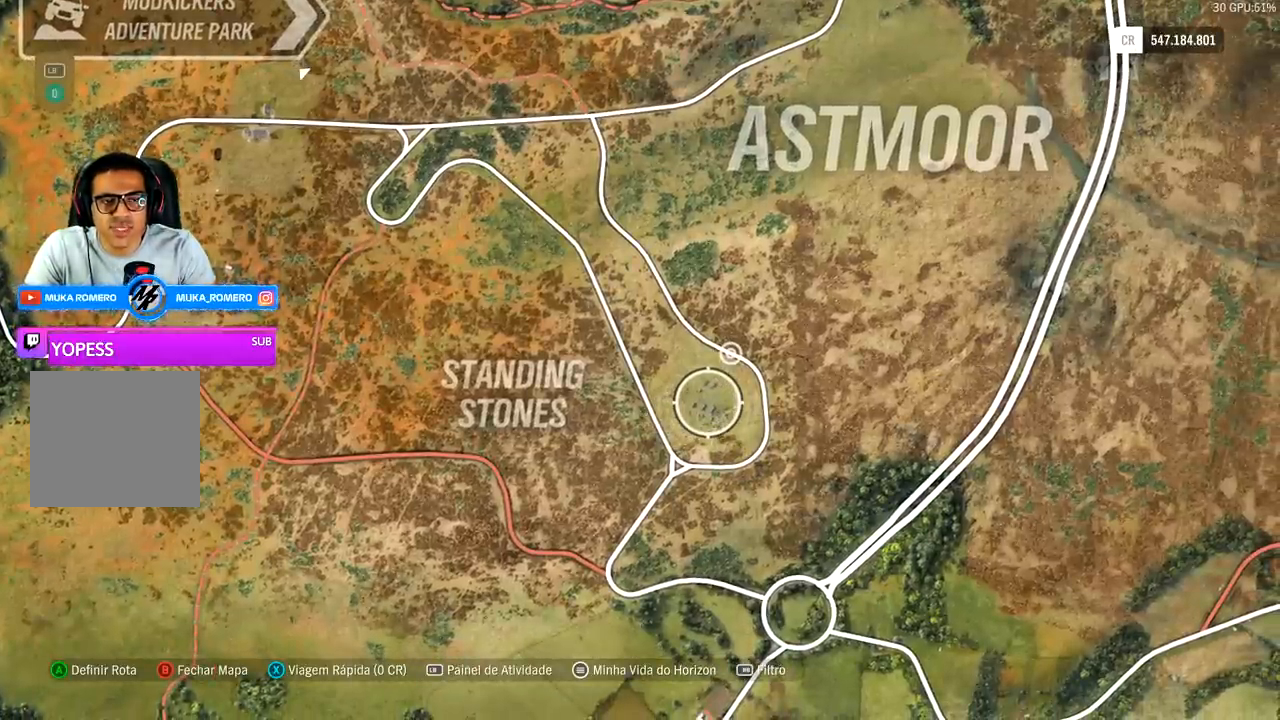
{"buttons": [], "left_stick": "center", "right_stick": "center", "events": []}
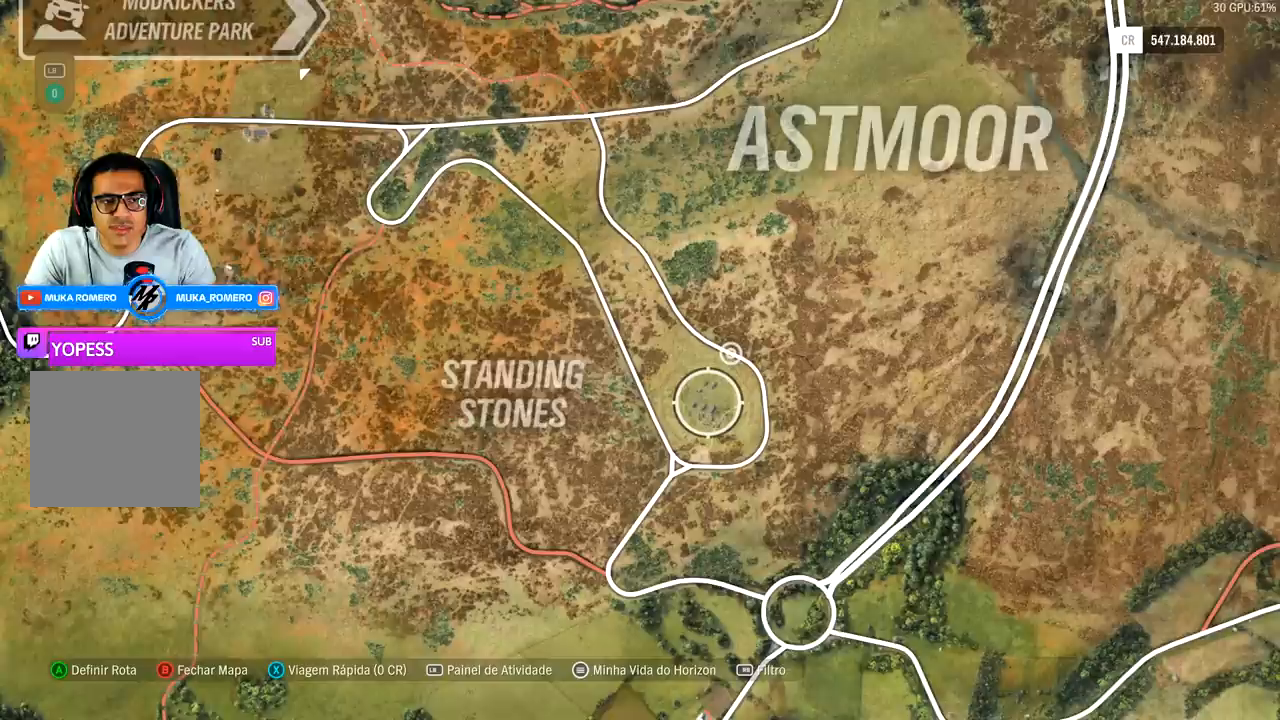
{"buttons": [], "left_stick": "center", "right_stick": "center", "events": []}
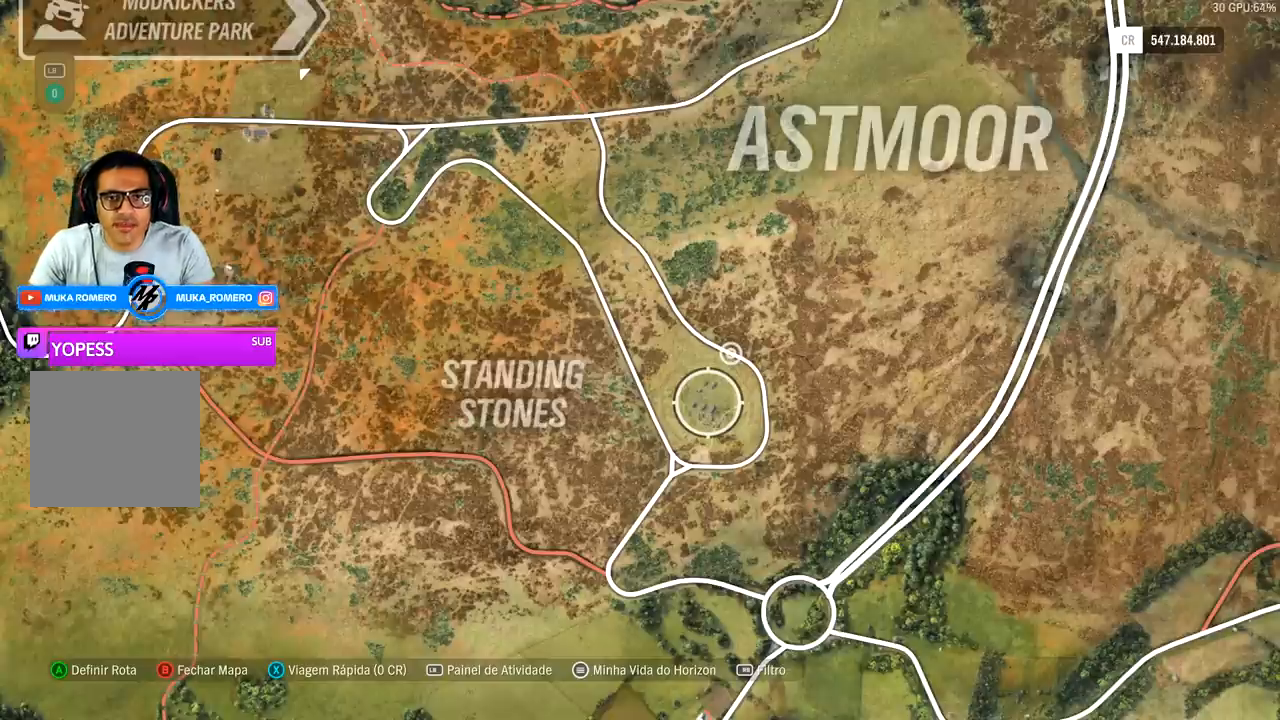
{"buttons": [], "left_stick": "center", "right_stick": "center", "events": []}